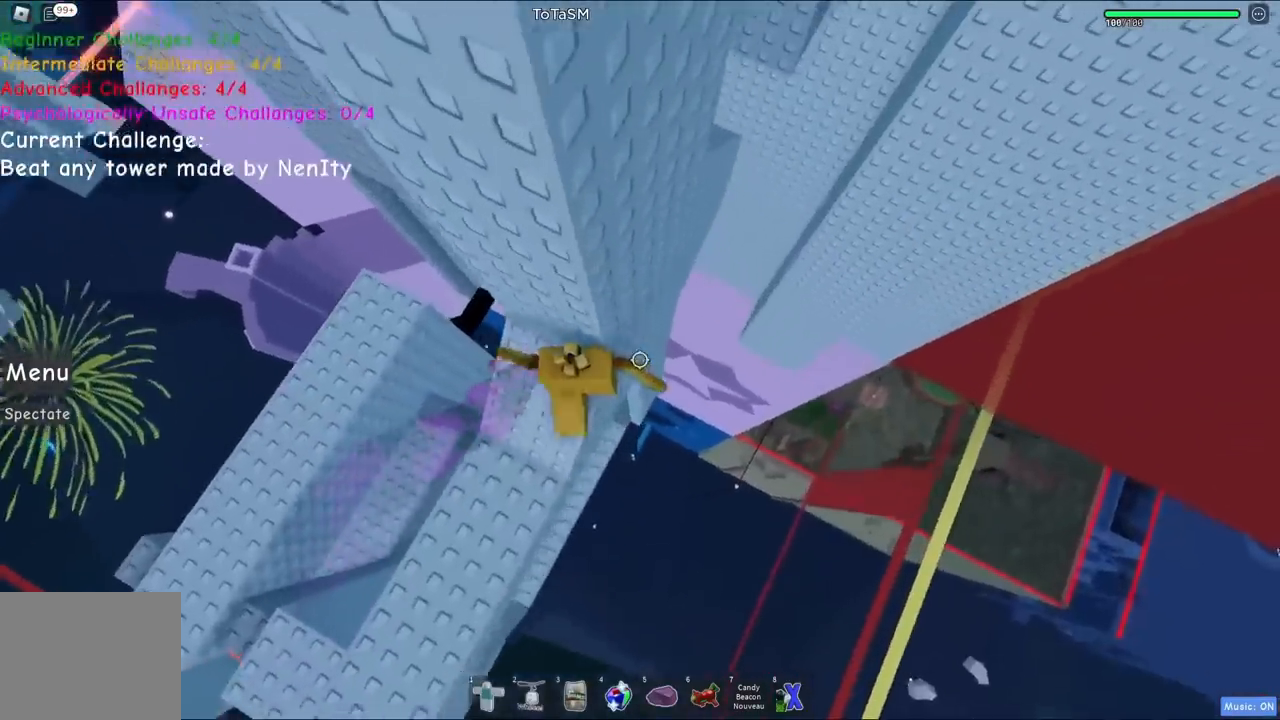
Gameplay with keyboard; each line is a JSON object with the keys held at the frame after it. "events" lists presses ("down") and releases ("up") of "a", "ctrl", "d", "e", "q", "s", "shift", "space" and "w" between this image and that frame as [ms after this image, input, new state], when the widget could be followed in between. No other keys are recorded. Mouse input is not recorded.
{"keys": ["d", "space"], "events": [[117, "space", "down"], [350, "space", "up"], [484, "space", "down"]]}
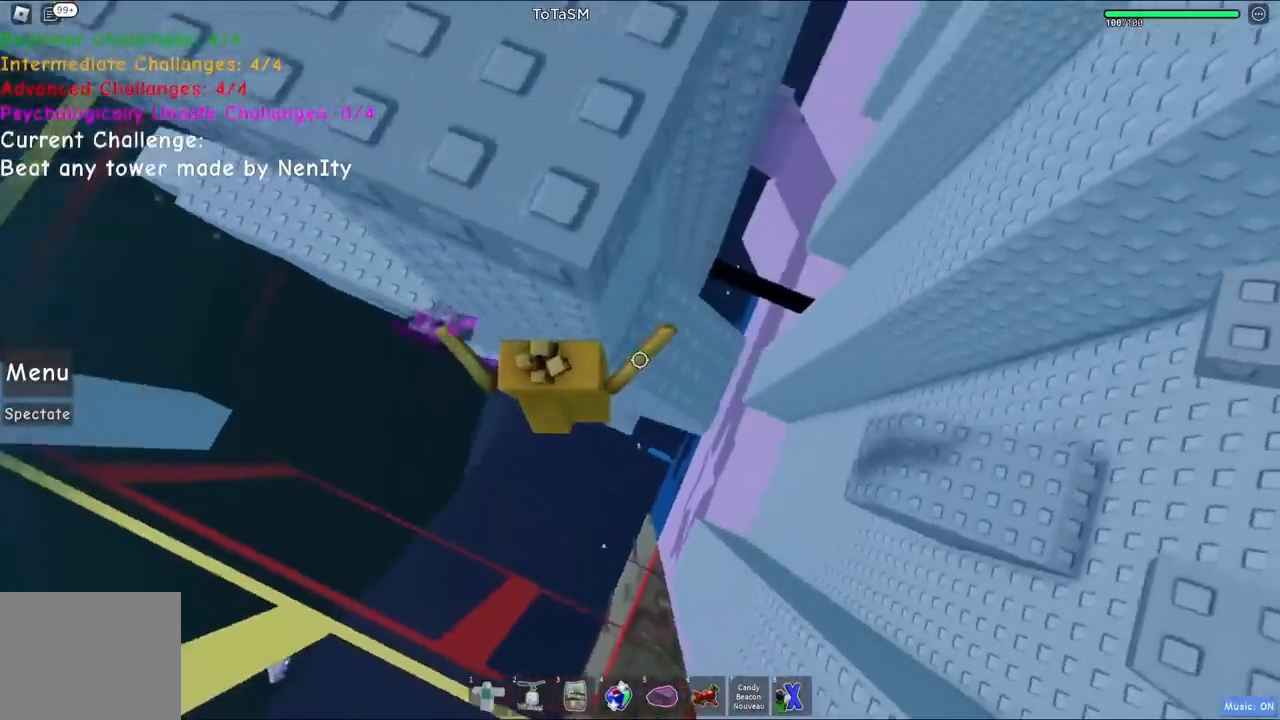
{"keys": ["d", "space"]}
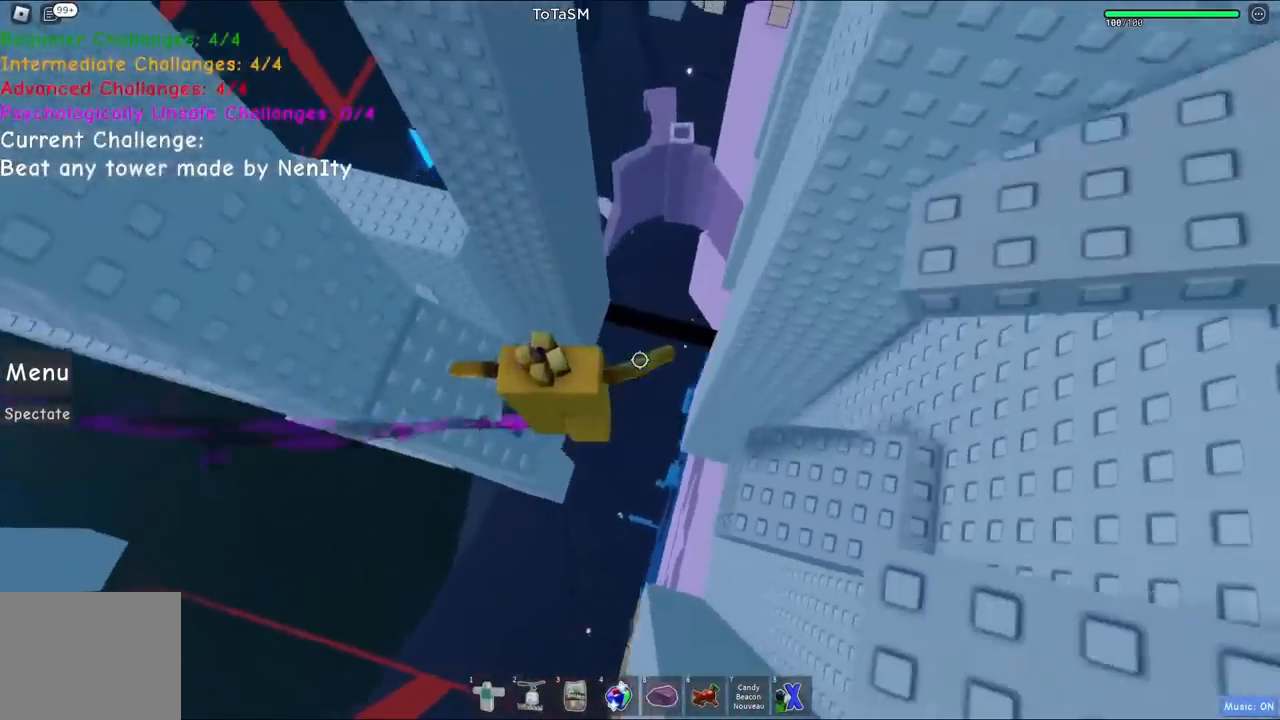
{"keys": ["w"], "events": [[67, "space", "up"], [267, "w", "down"], [450, "d", "up"]]}
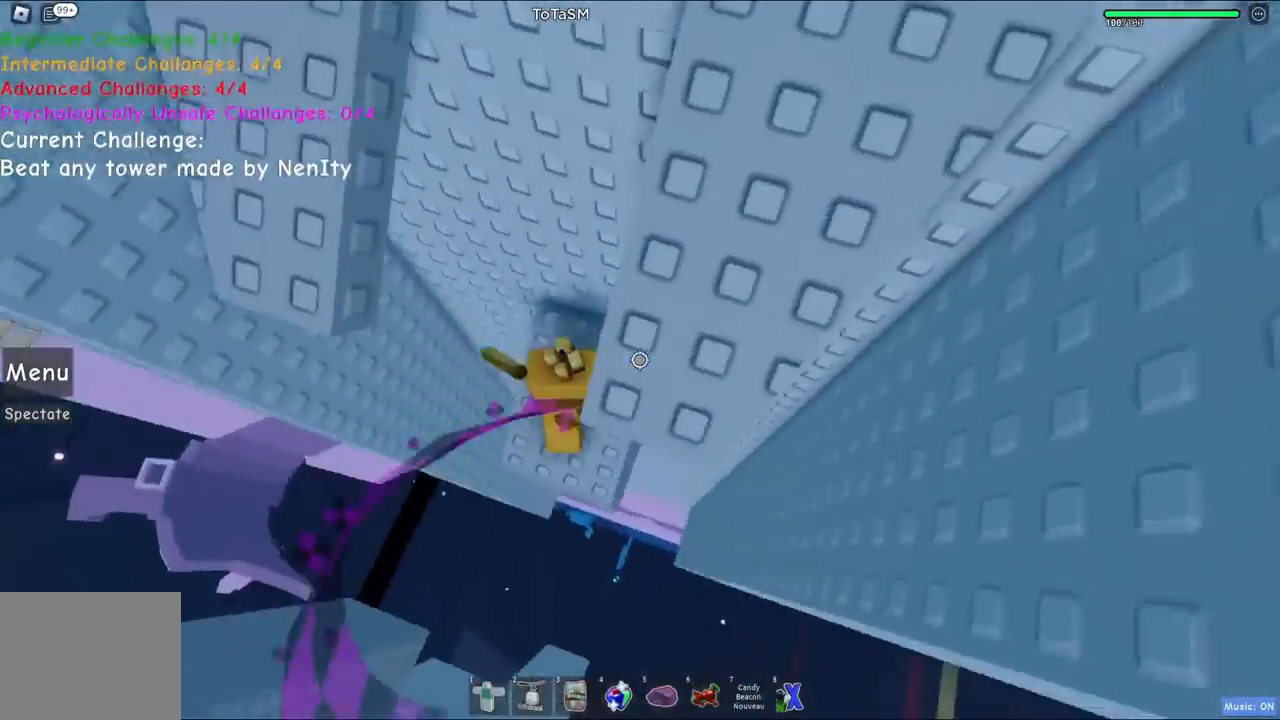
{"keys": ["a", "space", "w"], "events": [[217, "w", "up"], [350, "a", "down"], [384, "space", "down"], [484, "w", "down"]]}
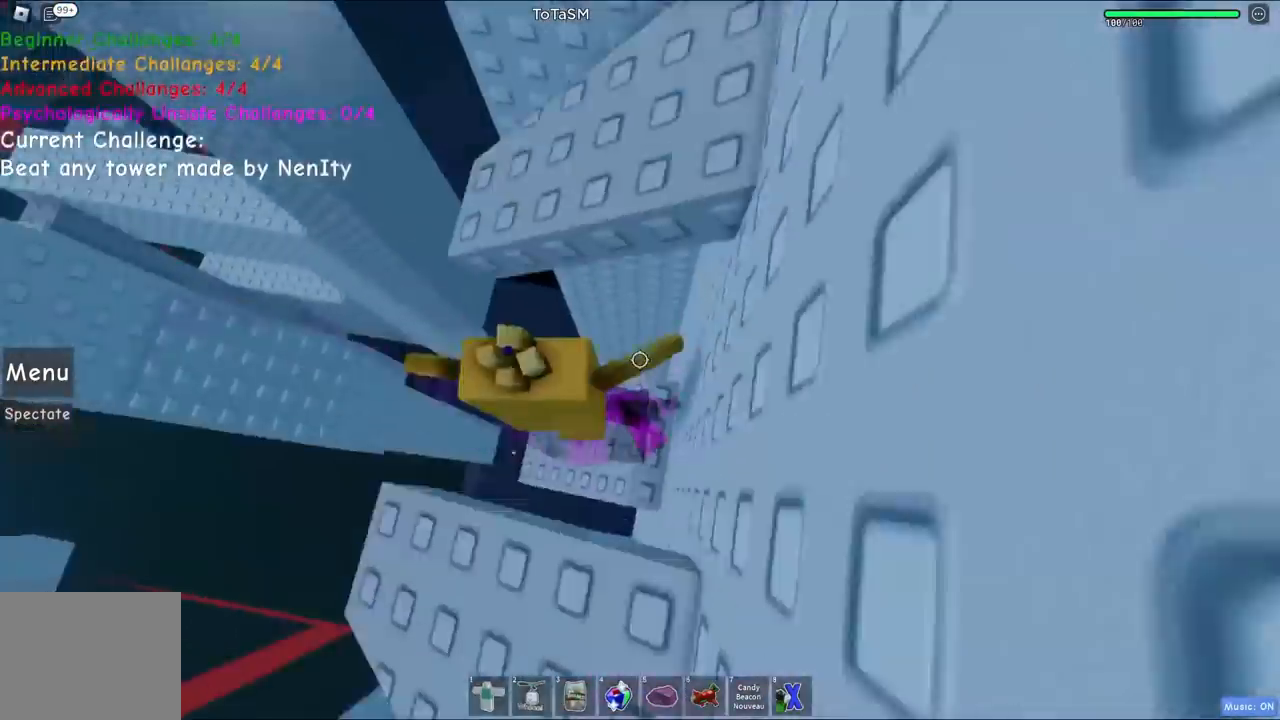
{"keys": ["w"], "events": [[17, "a", "up"], [34, "space", "up"]]}
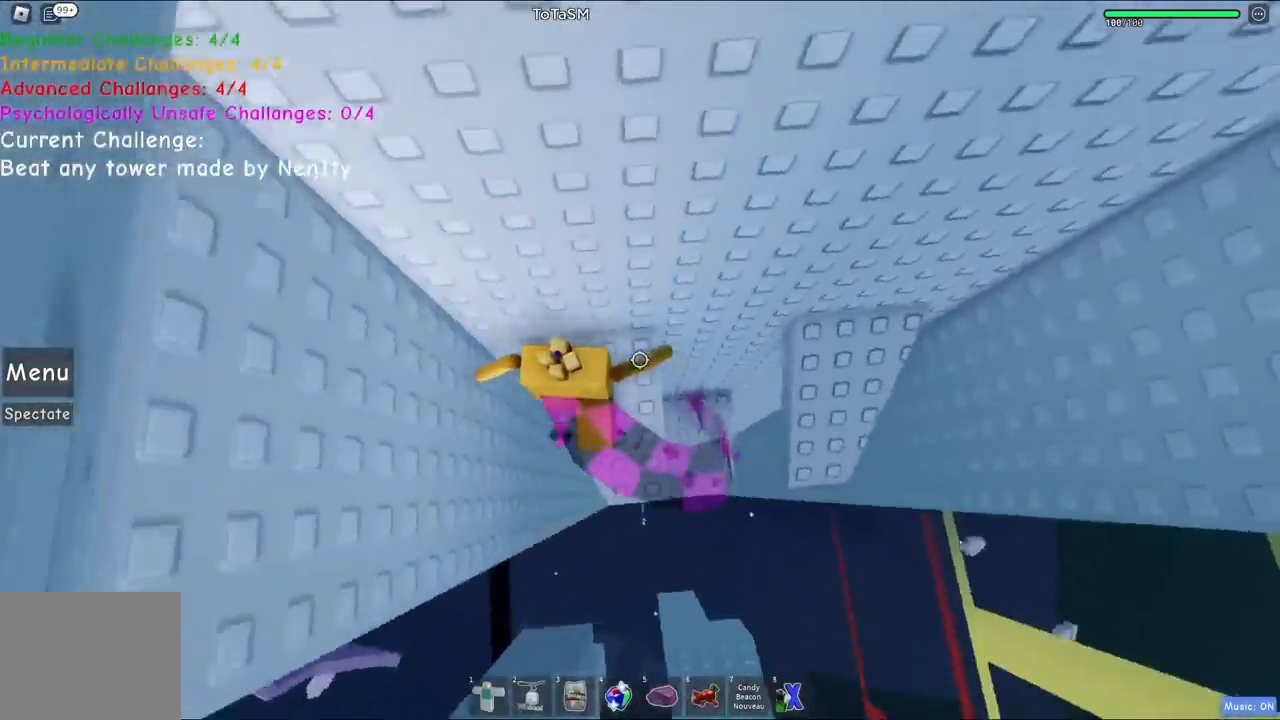
{"keys": ["d"], "events": [[100, "w", "up"], [217, "d", "down"], [350, "space", "down"], [500, "space", "up"]]}
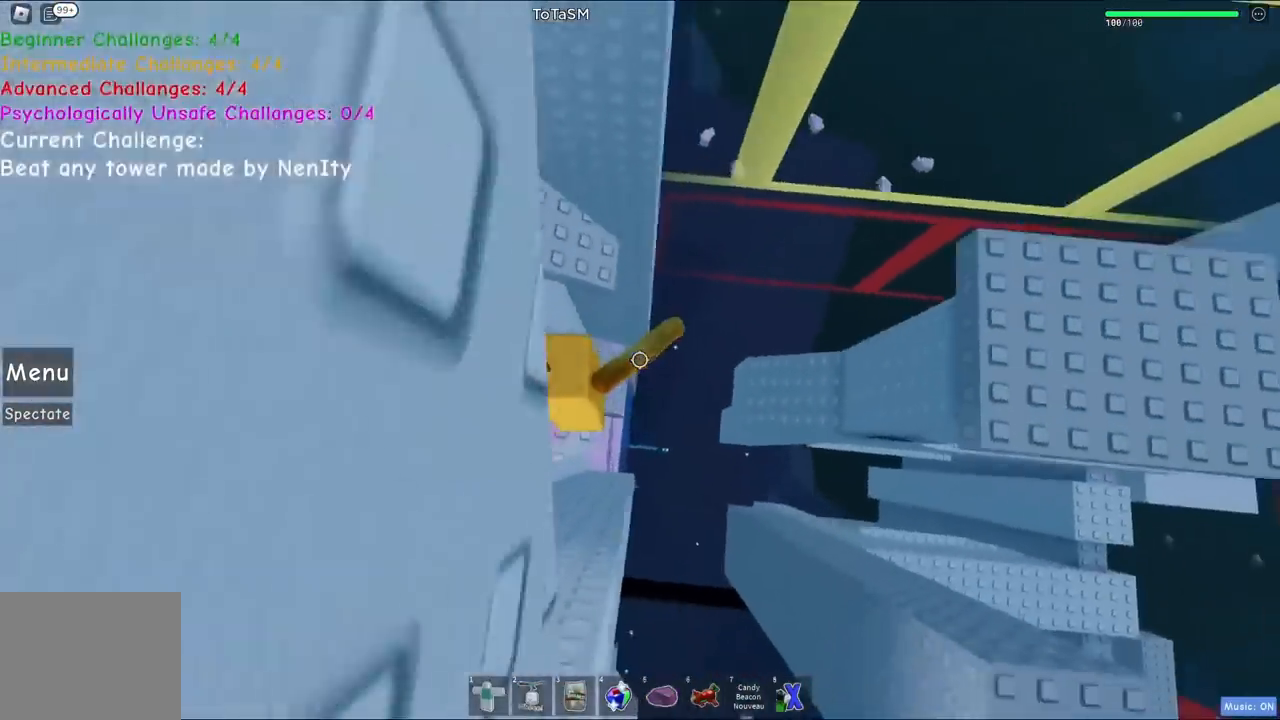
{"keys": [], "events": [[17, "d", "up"], [134, "a", "down"], [334, "a", "up"]]}
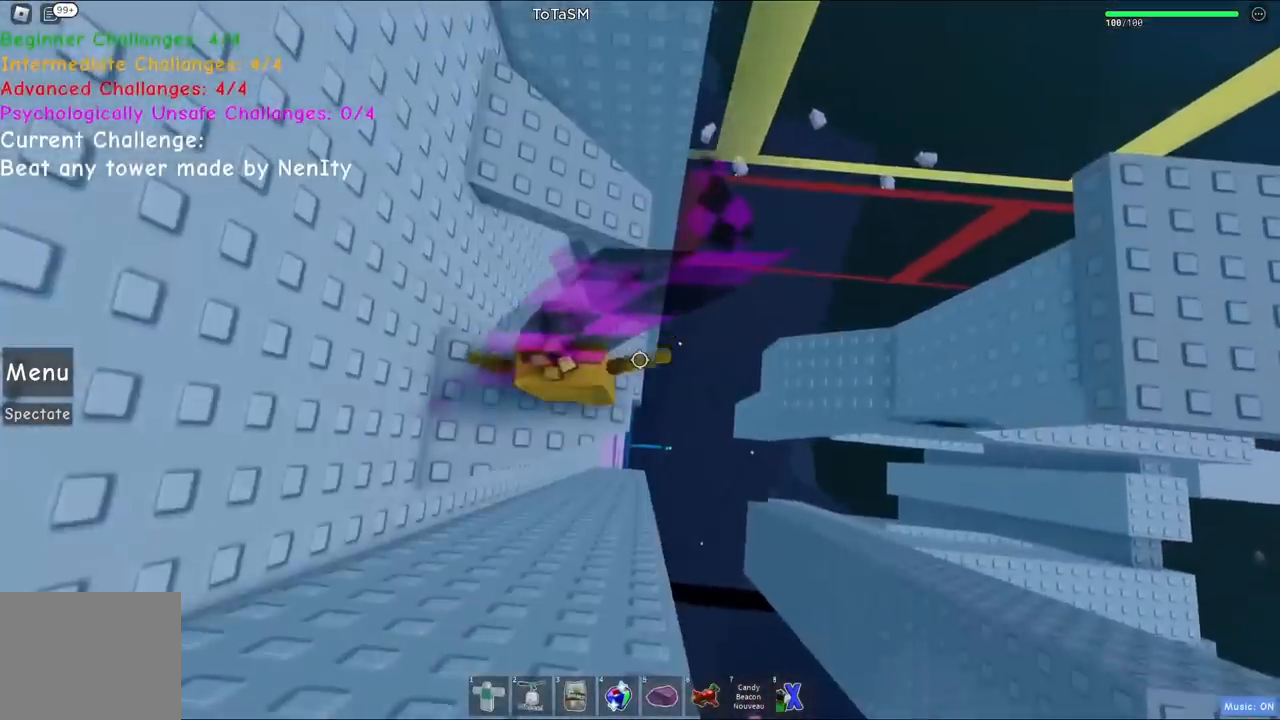
{"keys": ["d"], "events": [[484, "d", "down"]]}
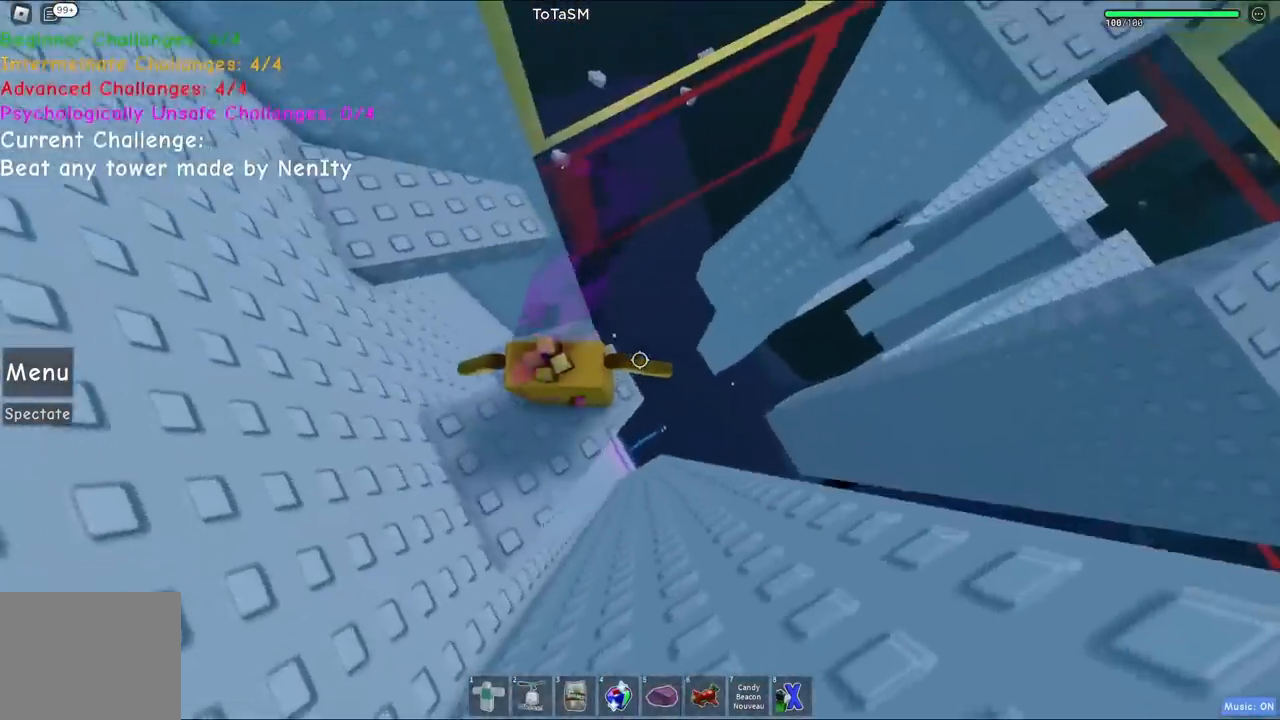
{"keys": ["d"], "events": [[134, "space", "down"], [350, "space", "up"]]}
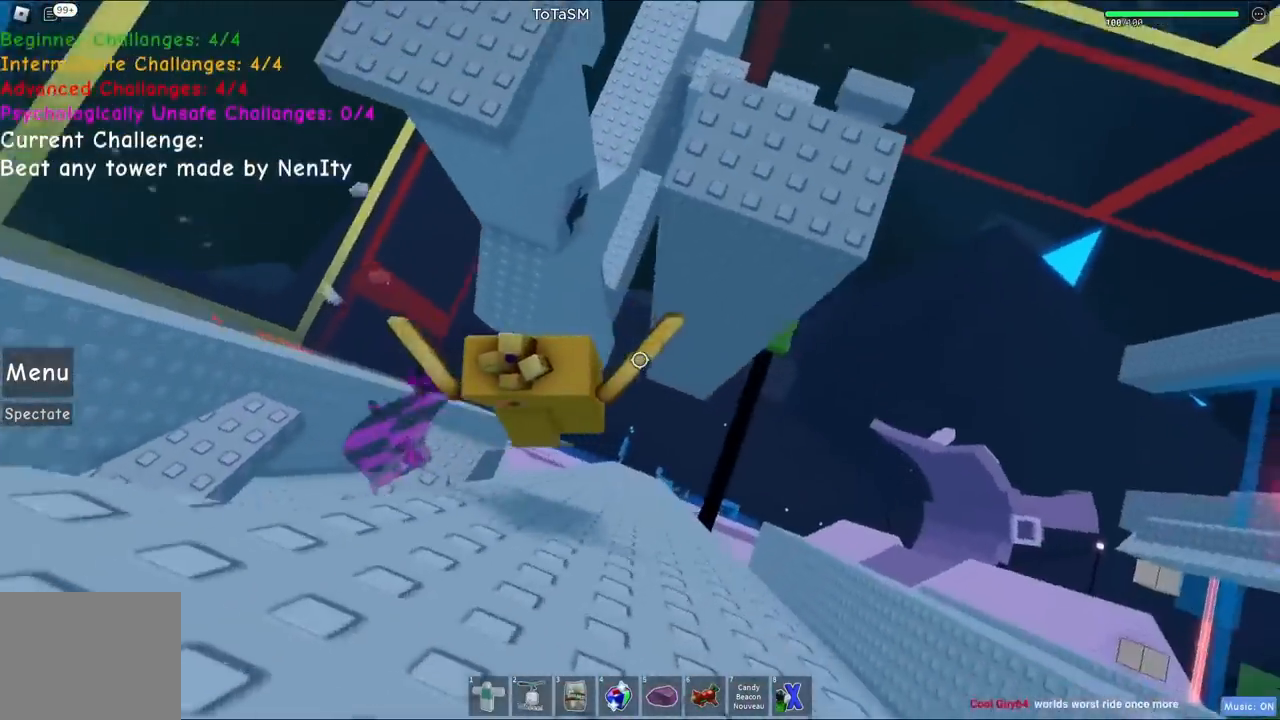
{"keys": ["d", "w"], "events": [[284, "w", "down"]]}
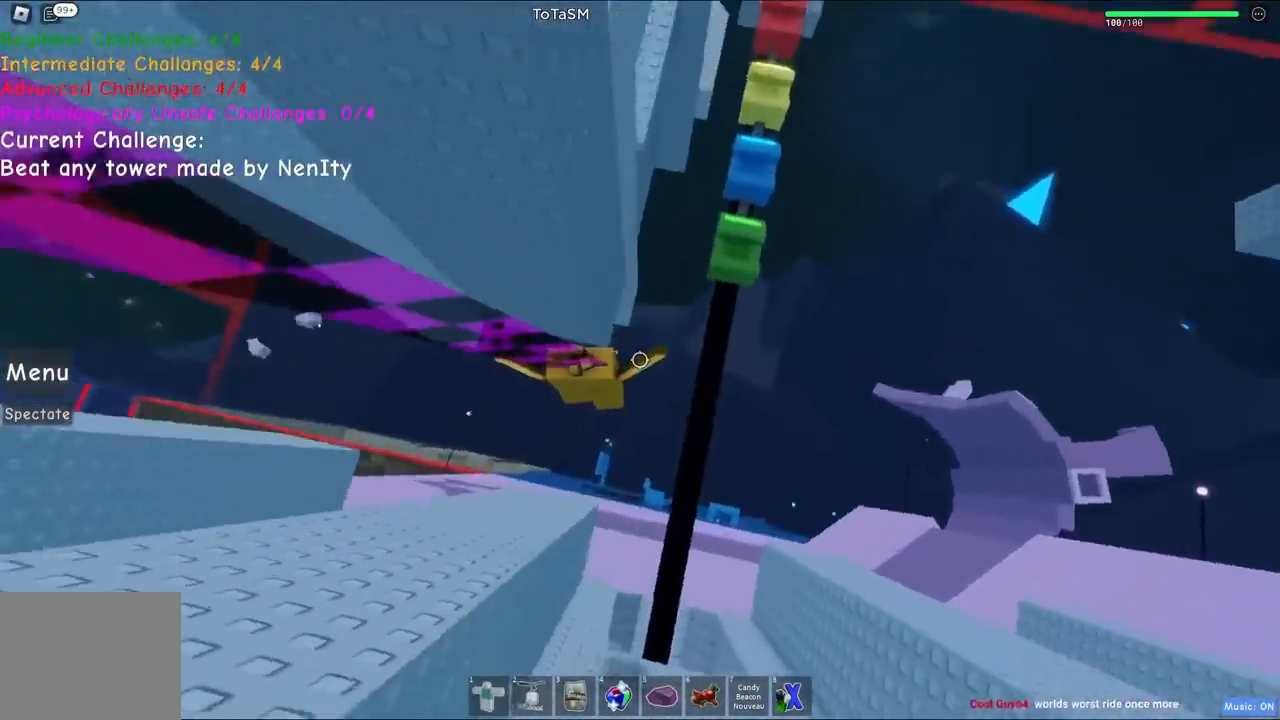
{"keys": [], "events": [[100, "w", "up"], [417, "d", "up"]]}
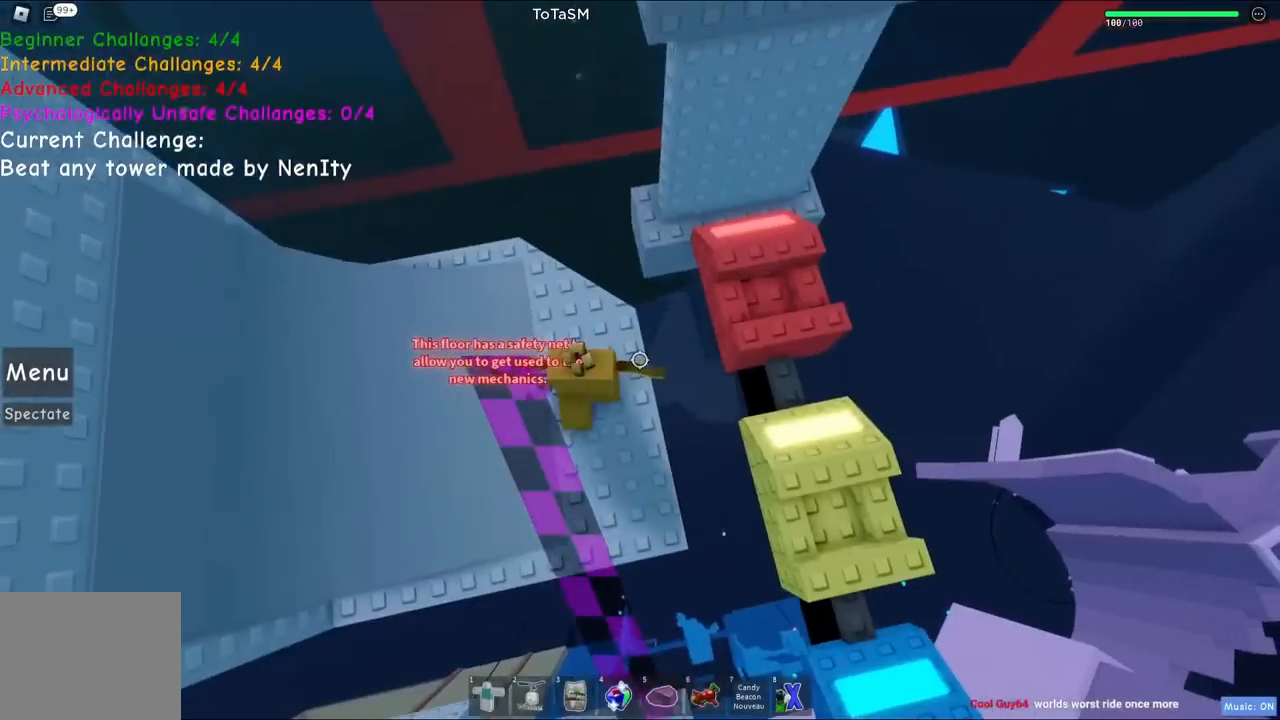
{"keys": ["space", "w"], "events": [[217, "w", "down"], [234, "a", "down"], [400, "a", "up"], [500, "space", "down"]]}
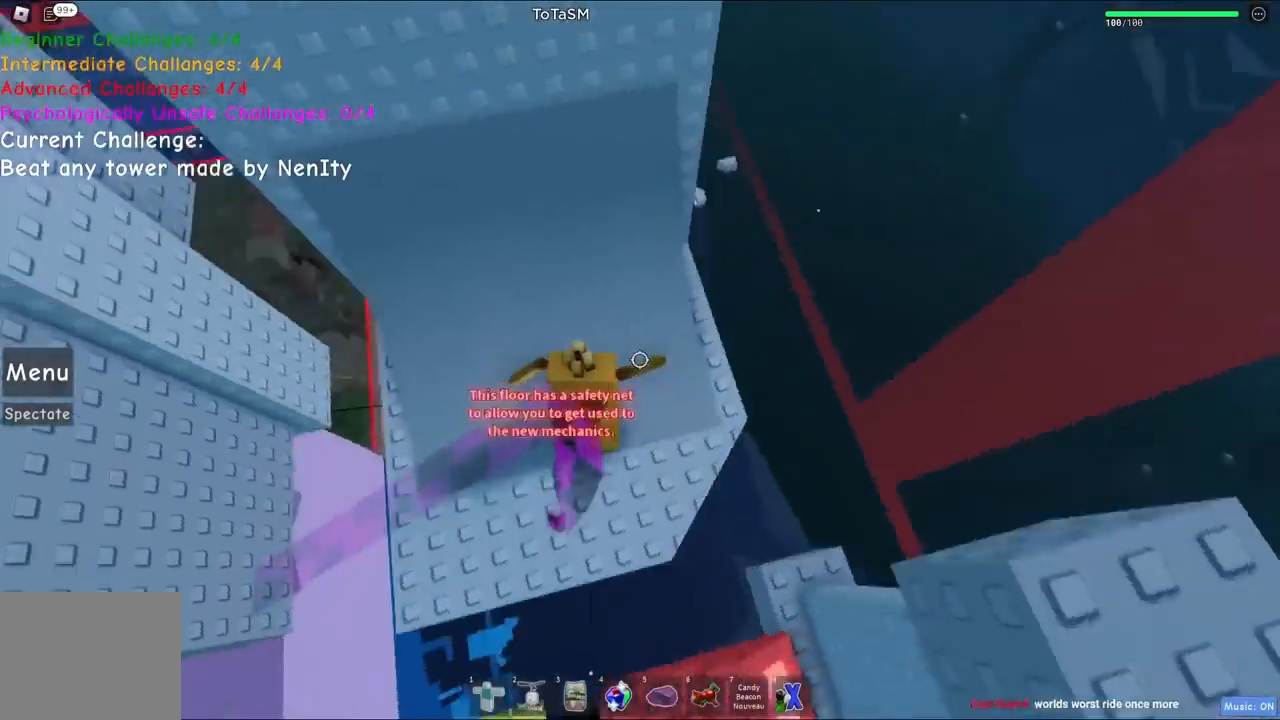
{"keys": ["a", "w"], "events": [[150, "a", "down"], [167, "space", "up"]]}
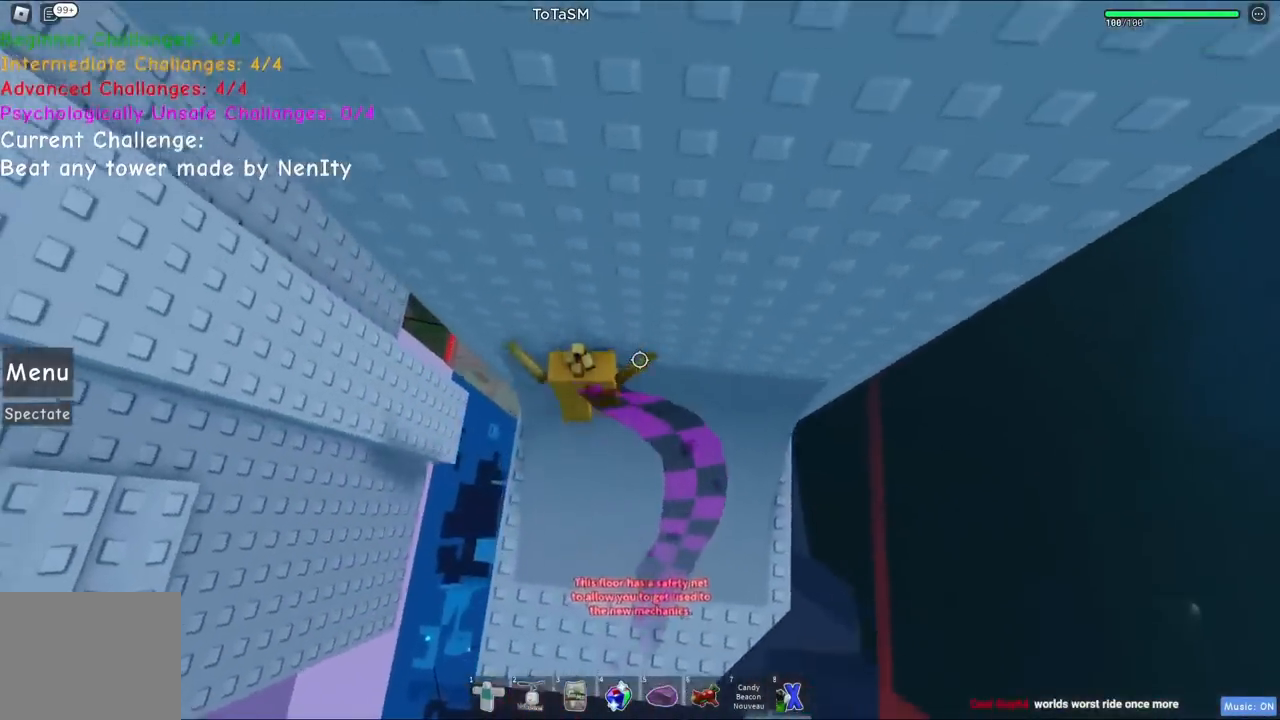
{"keys": ["a", "w"], "events": [[284, "space", "down"], [417, "space", "up"]]}
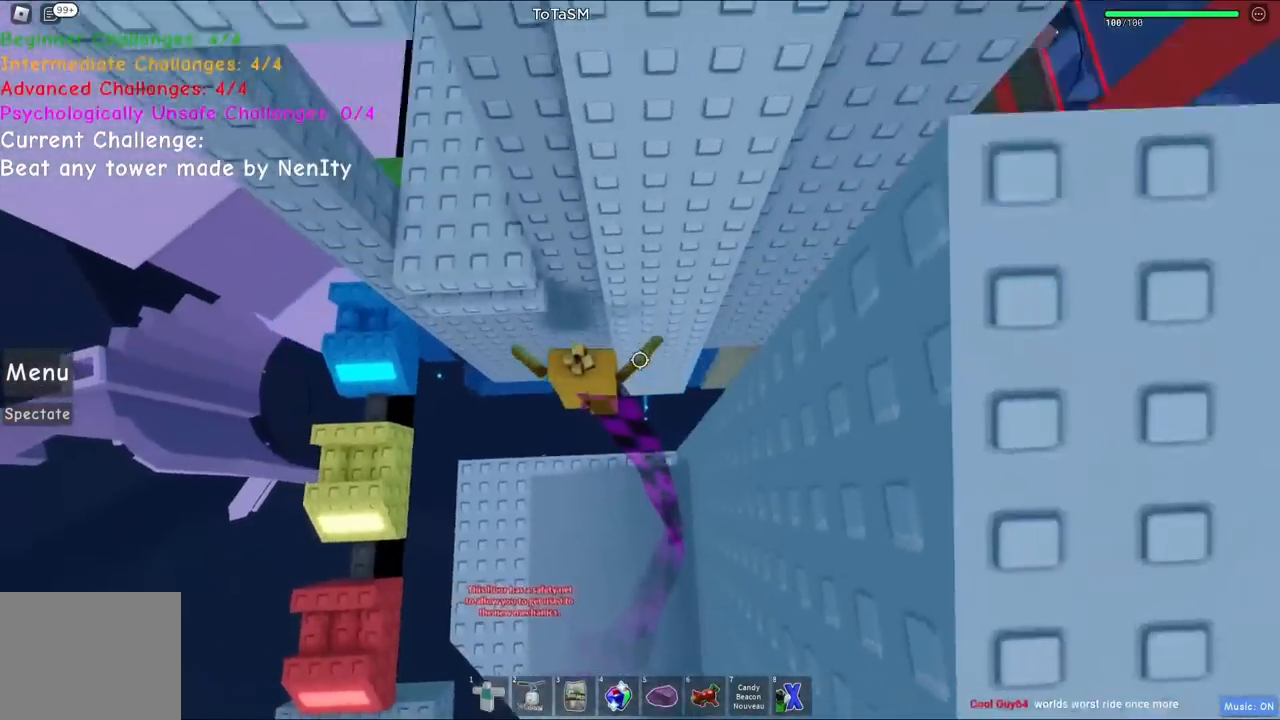
{"keys": ["a", "w"], "events": []}
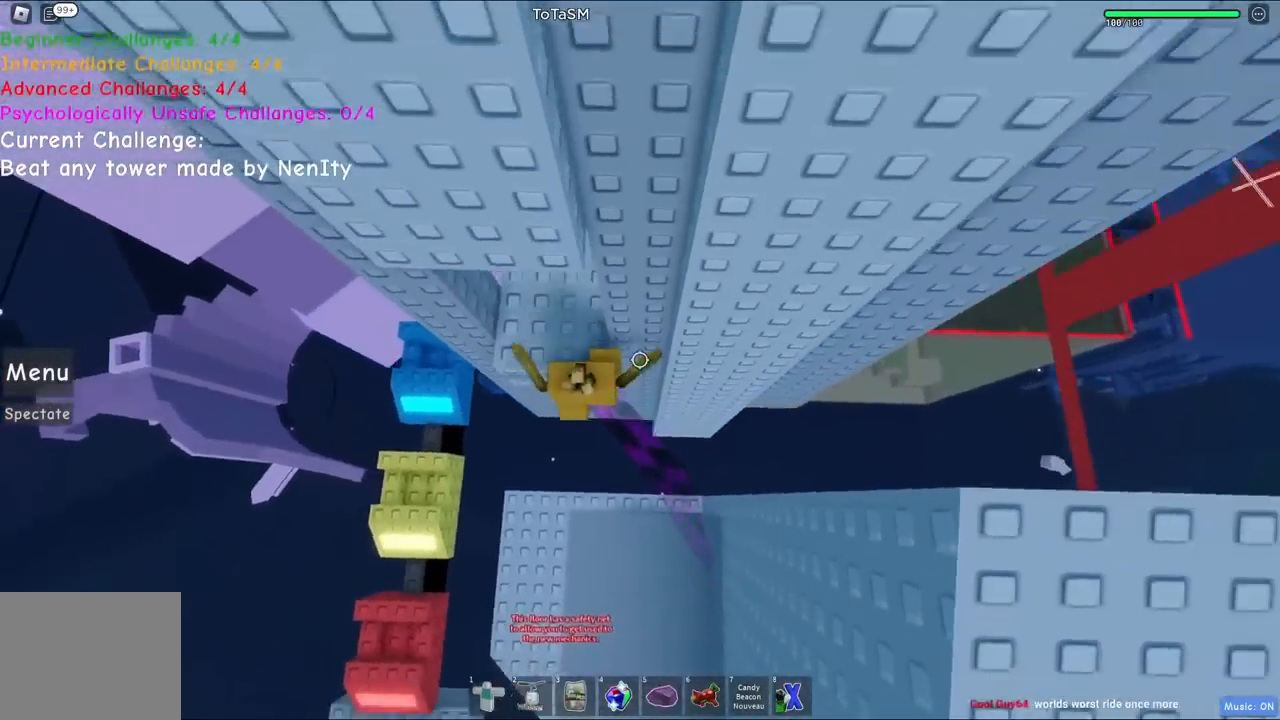
{"keys": ["d", "w"], "events": [[117, "a", "up"], [284, "d", "down"]]}
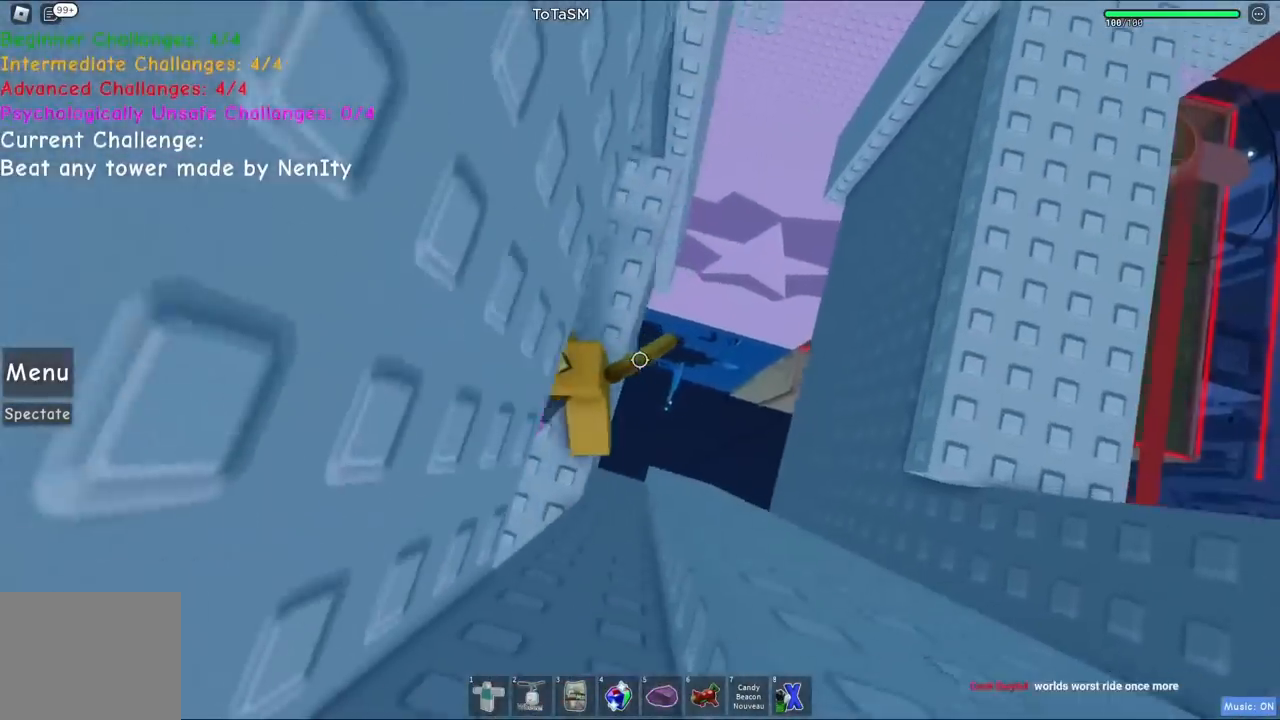
{"keys": ["d"], "events": [[67, "d", "up"], [334, "w", "up"], [367, "d", "down"]]}
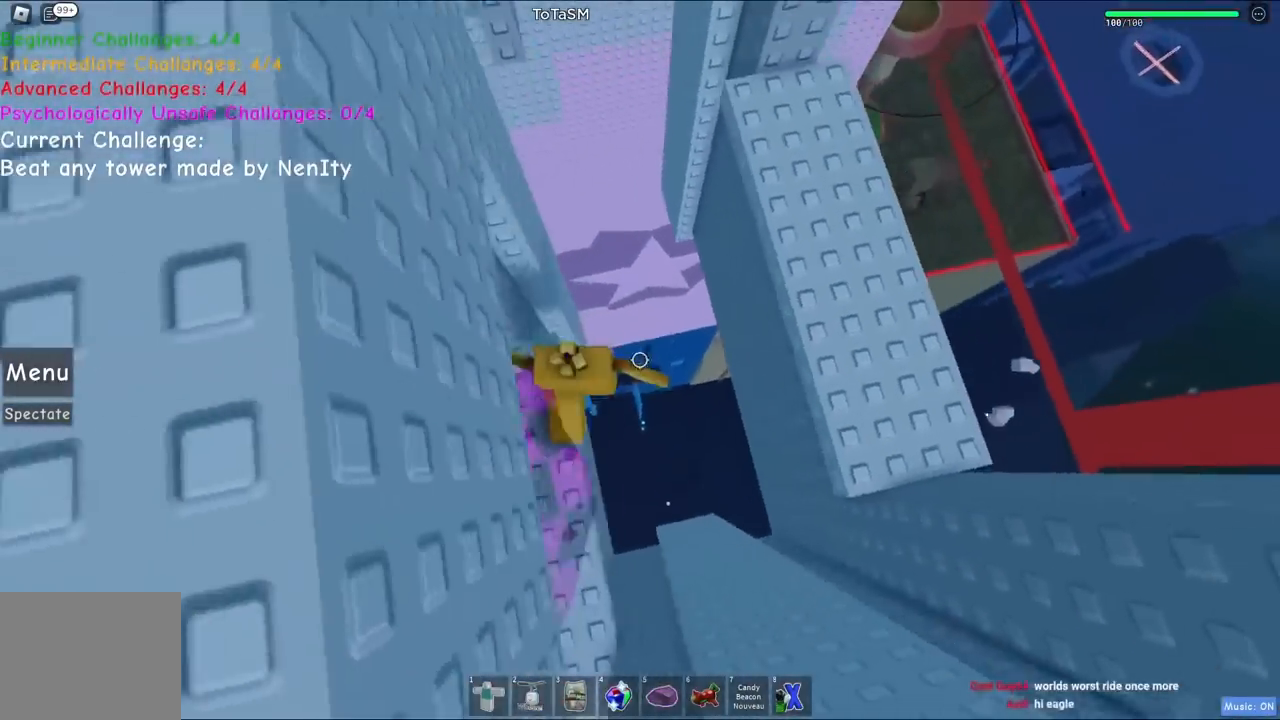
{"keys": ["w"], "events": [[17, "space", "down"], [217, "space", "up"], [350, "w", "down"], [484, "d", "up"]]}
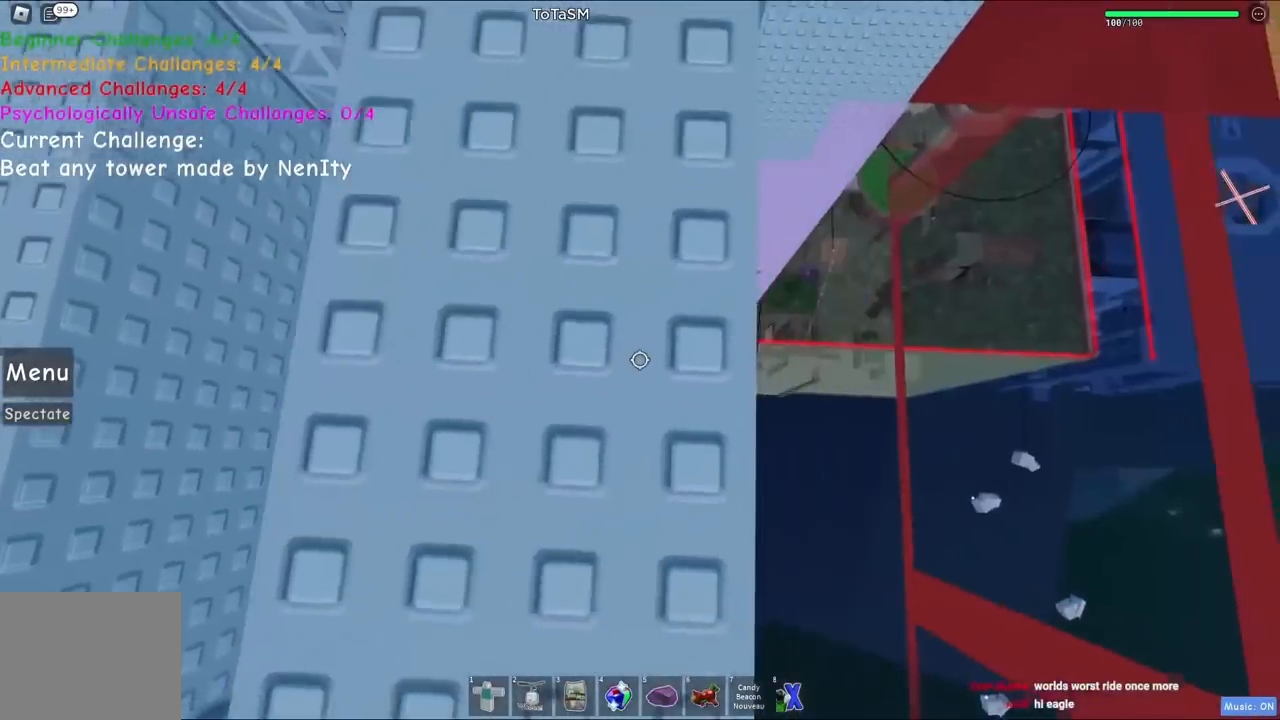
{"keys": [], "events": [[217, "a", "down"], [284, "a", "up"], [350, "w", "up"]]}
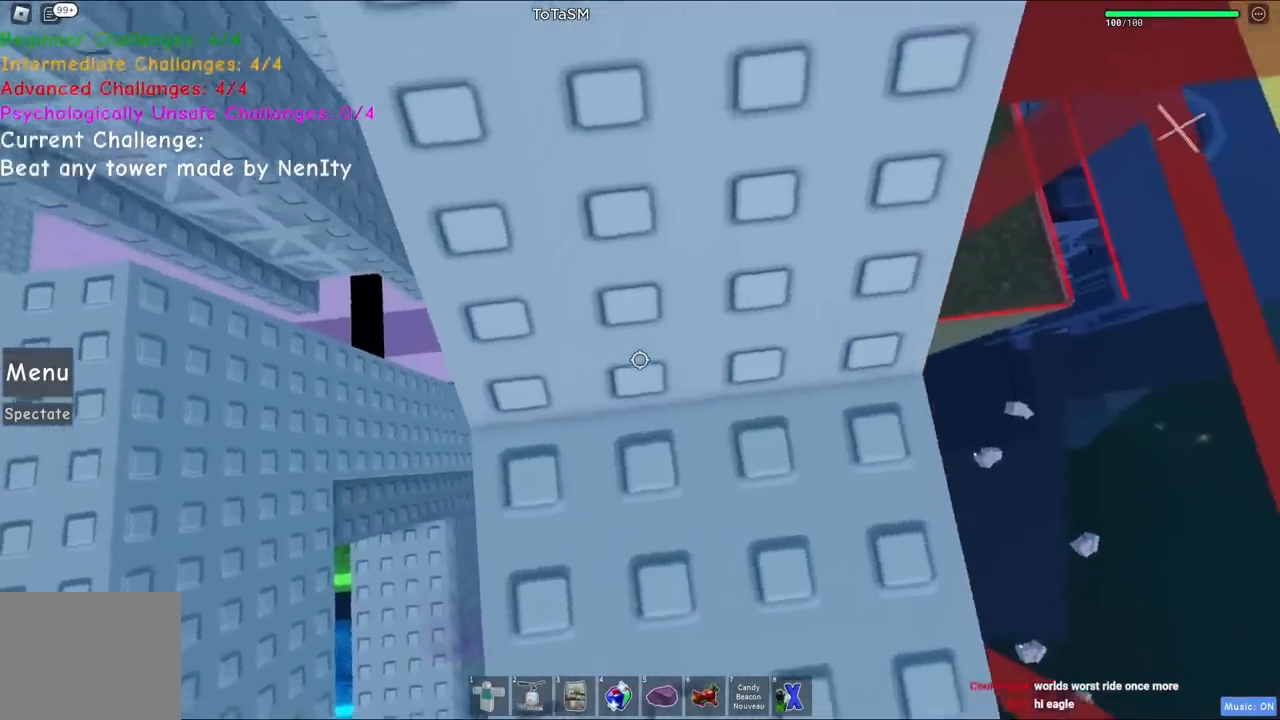
{"keys": ["a"], "events": [[67, "a", "down"], [184, "space", "down"], [350, "space", "up"]]}
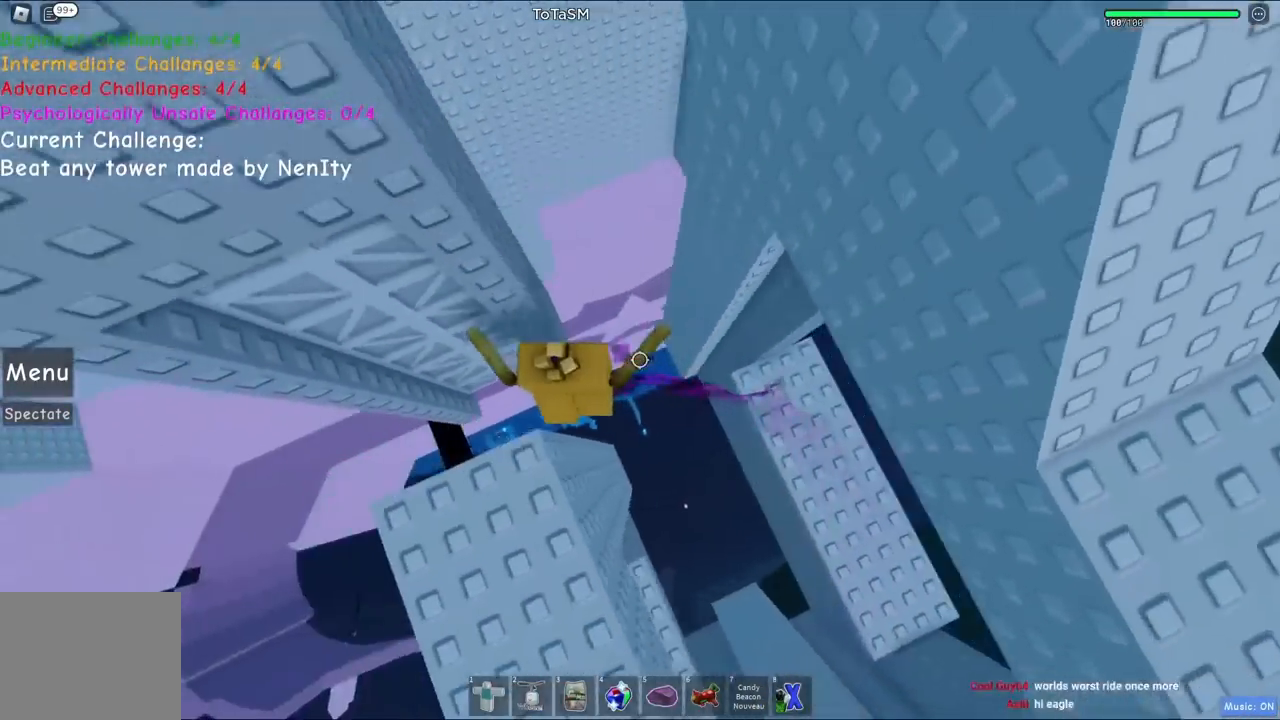
{"keys": ["shift", "w"], "events": [[84, "w", "down"], [284, "a", "up"], [367, "shift", "down"]]}
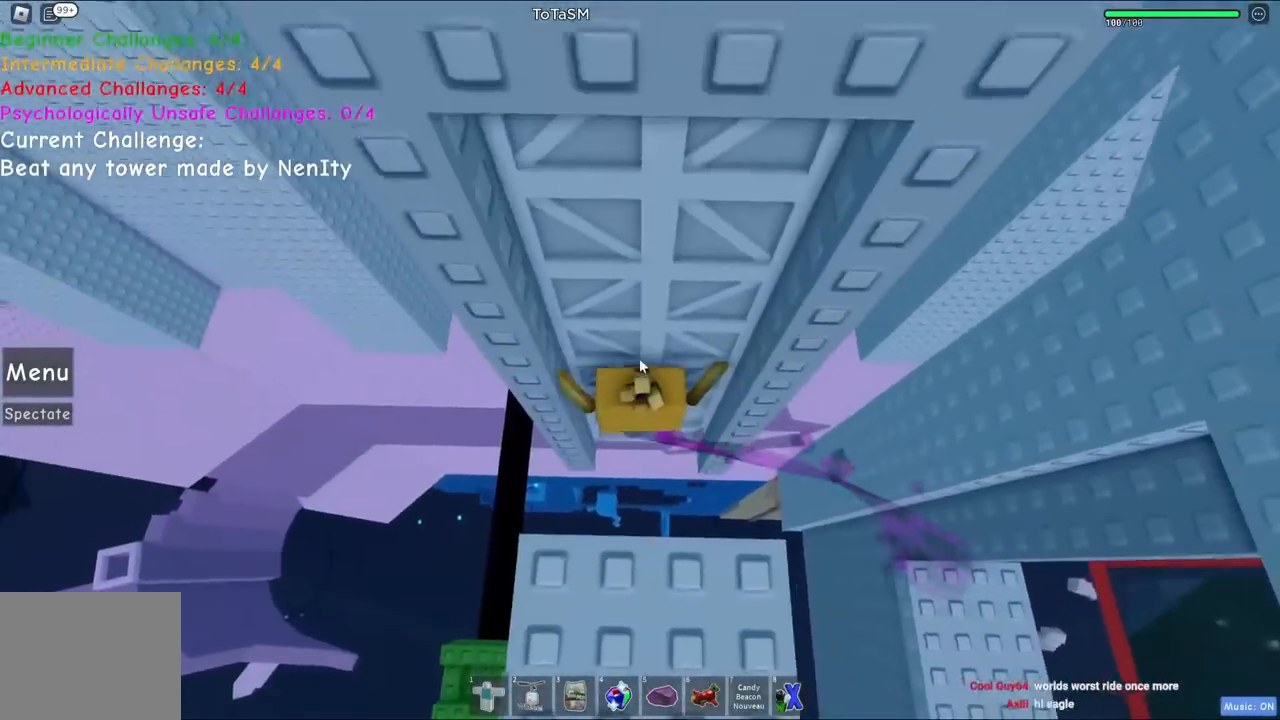
{"keys": ["space"], "events": [[50, "shift", "up"], [467, "space", "down"], [484, "w", "up"]]}
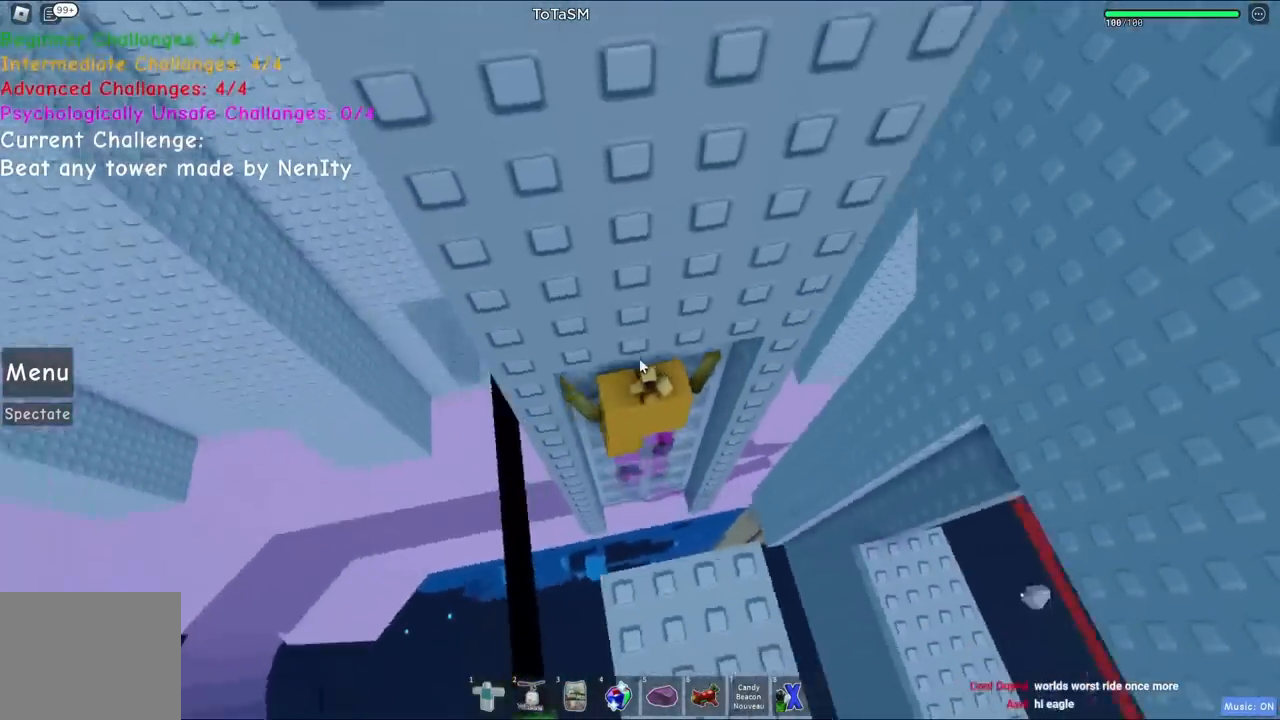
{"keys": ["d", "space"], "events": [[167, "space", "up"], [184, "d", "down"], [350, "w", "down"], [384, "space", "down"], [434, "w", "up"]]}
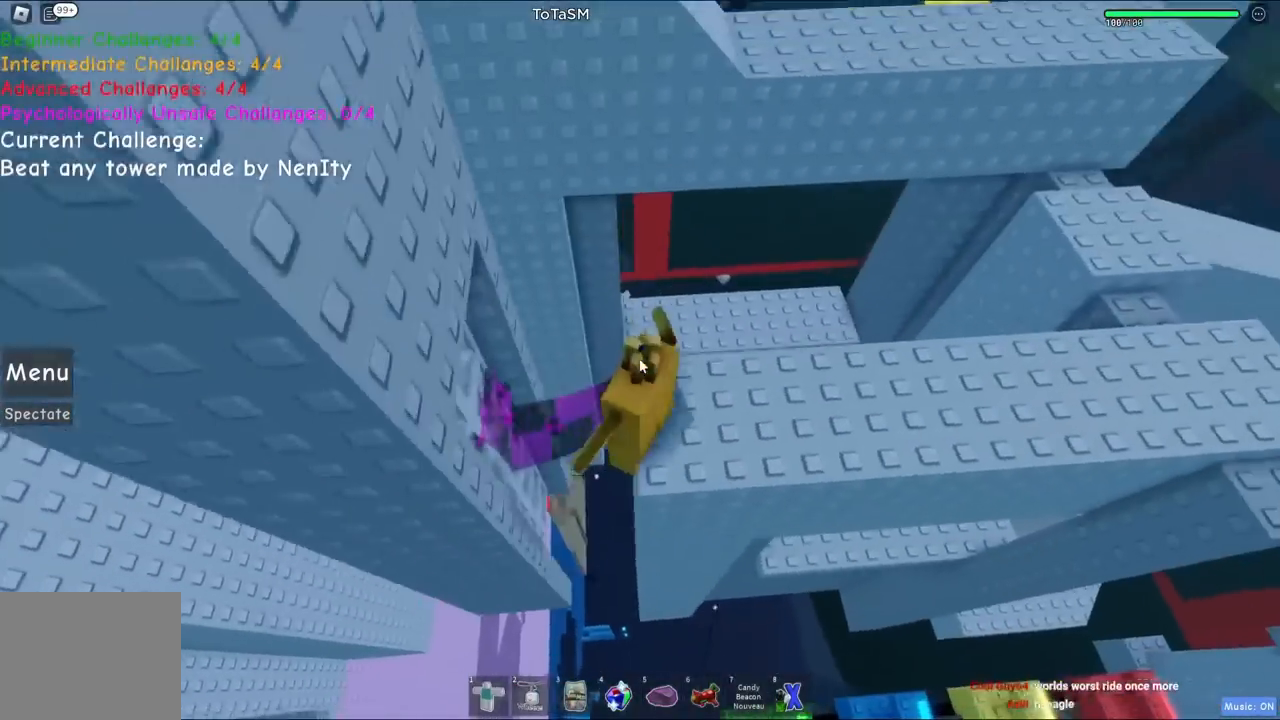
{"keys": ["d", "w"], "events": [[250, "w", "down"], [334, "space", "up"], [384, "shift", "down"], [484, "shift", "up"]]}
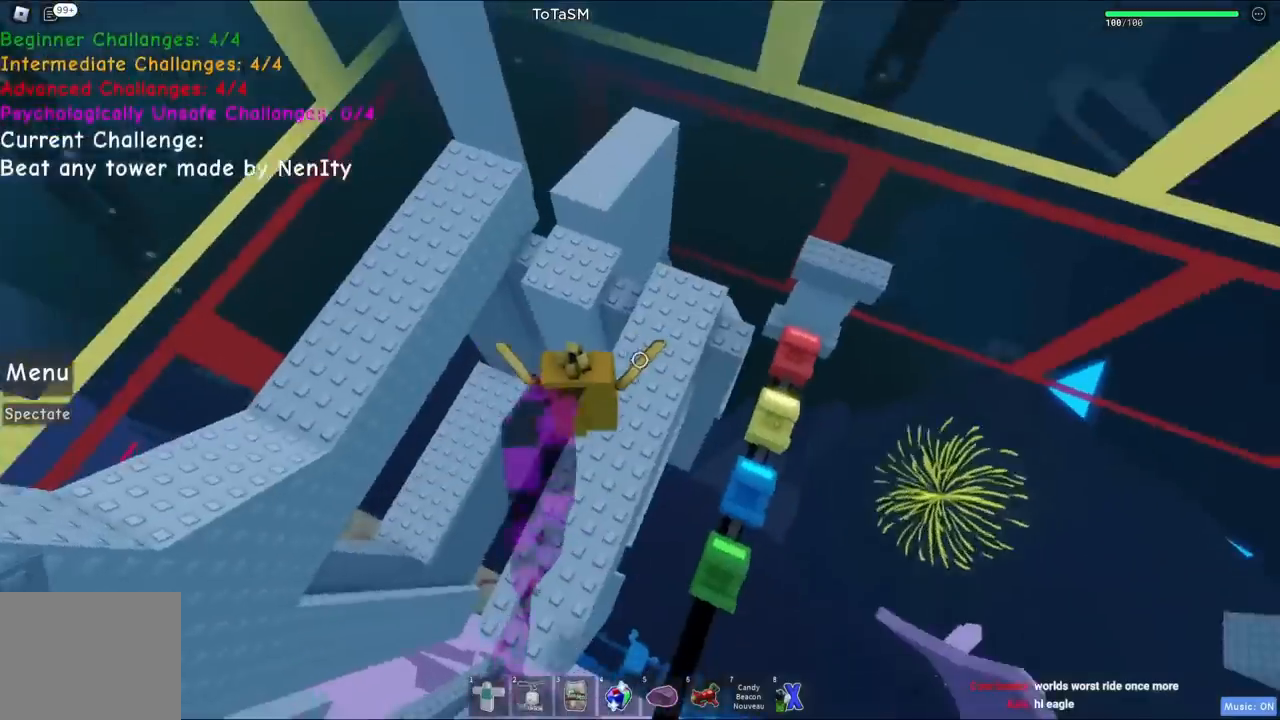
{"keys": ["space", "w"], "events": [[84, "d", "up"], [350, "space", "down"]]}
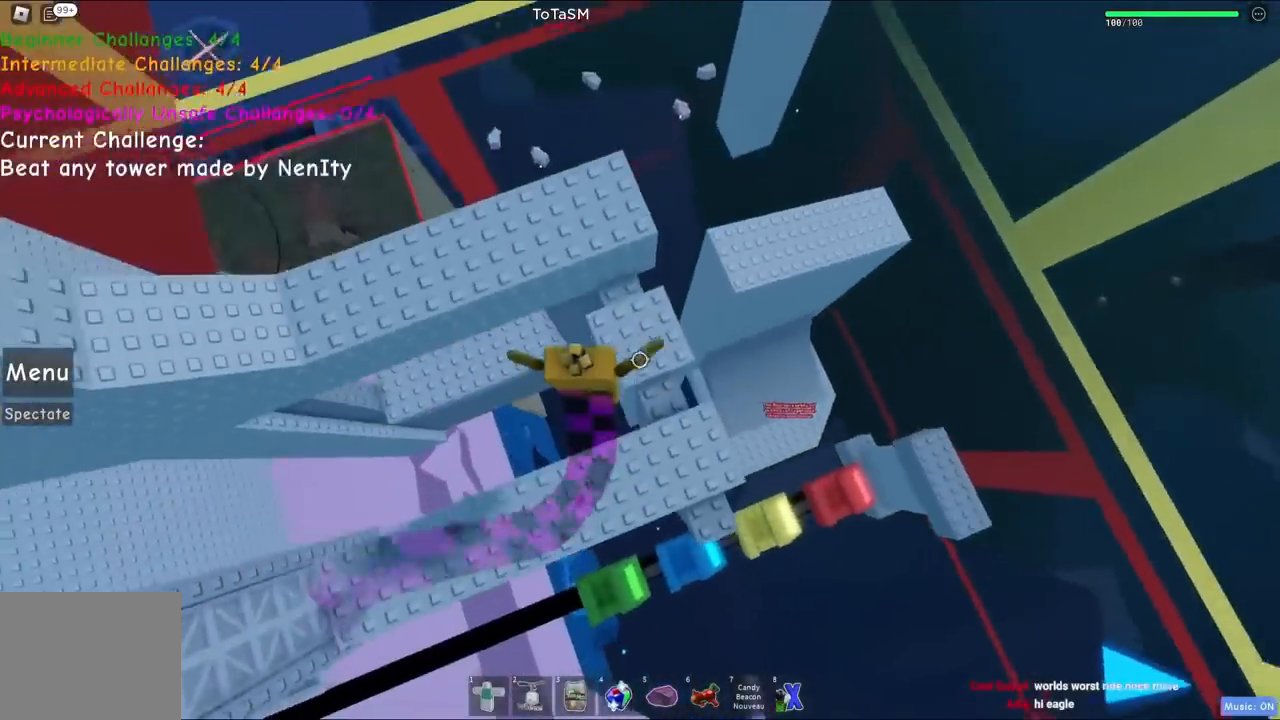
{"keys": ["space", "w"], "events": [[67, "space", "up"], [384, "space", "down"]]}
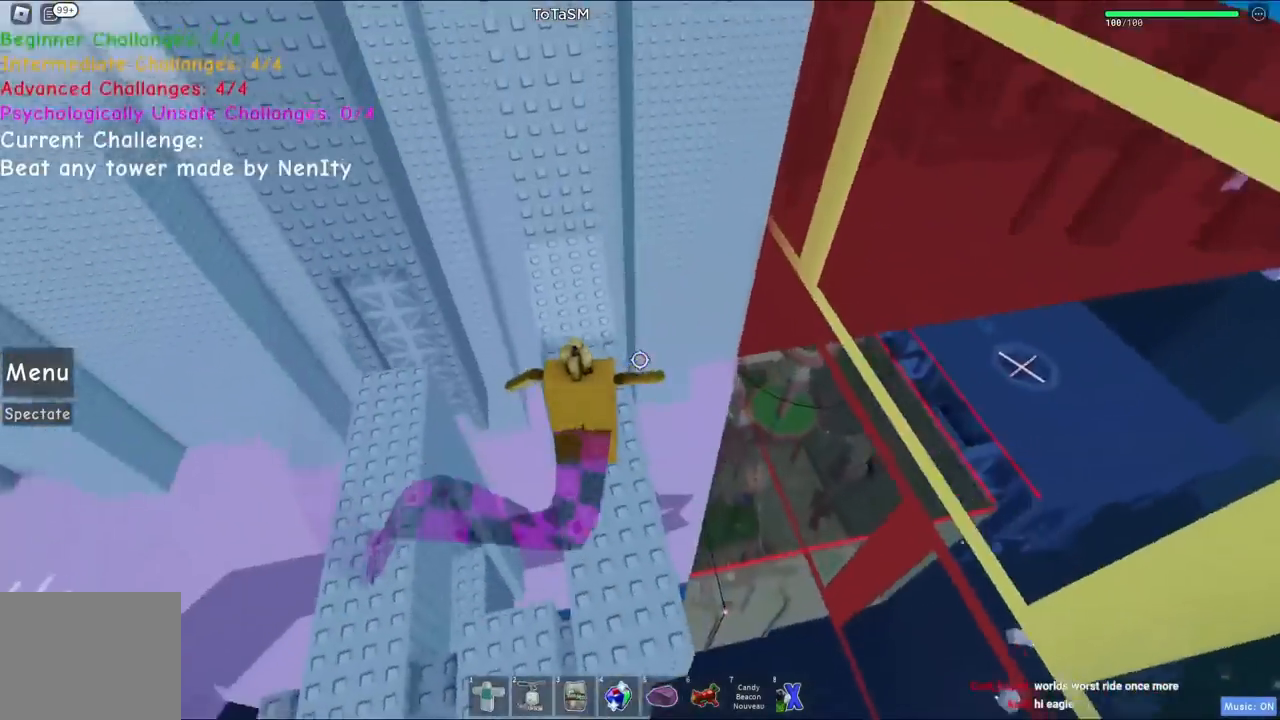
{"keys": ["space", "w"], "events": [[134, "space", "up"], [317, "space", "down"]]}
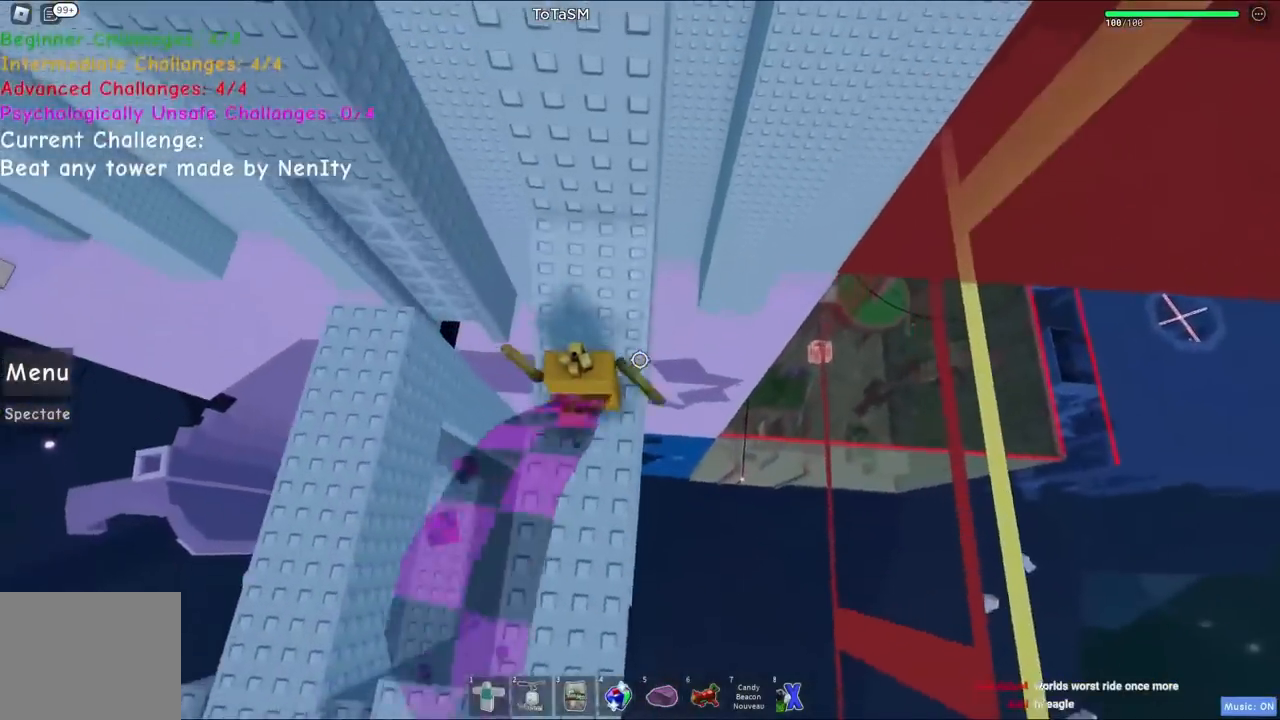
{"keys": [], "events": [[67, "space", "up"], [250, "d", "down"], [367, "w", "up"], [400, "d", "up"]]}
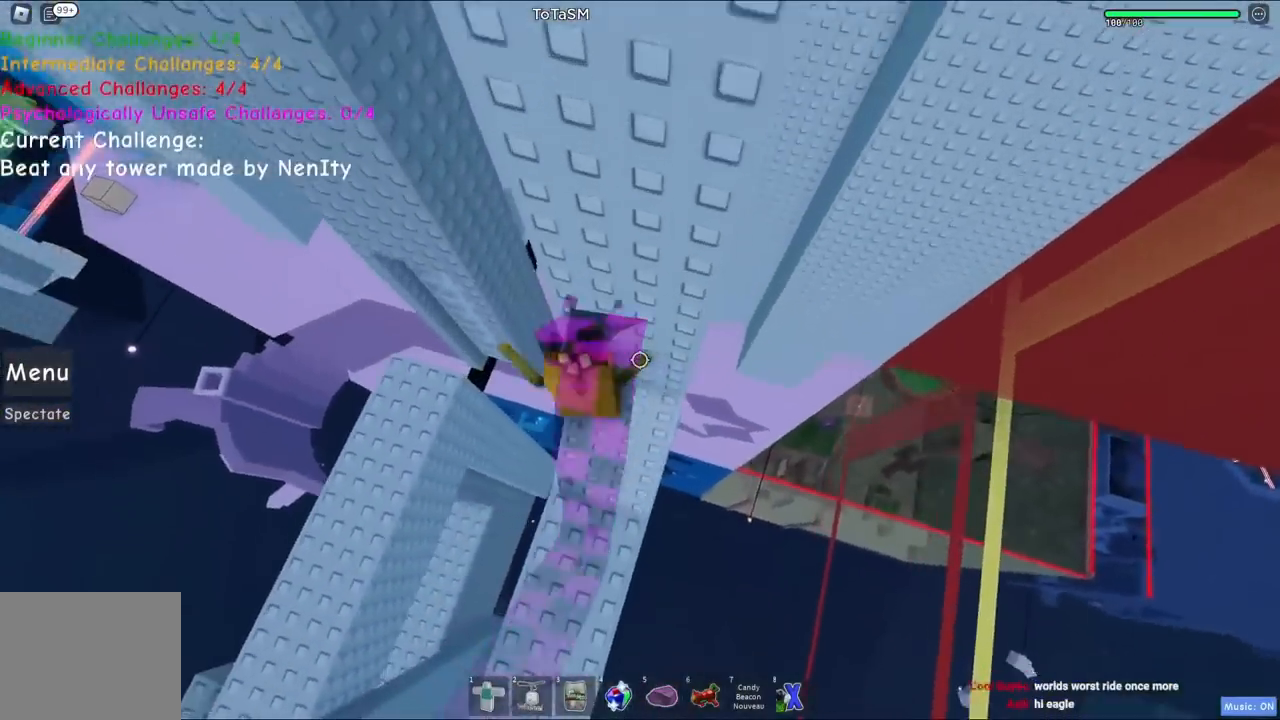
{"keys": [], "events": [[50, "d", "down"], [234, "d", "up"]]}
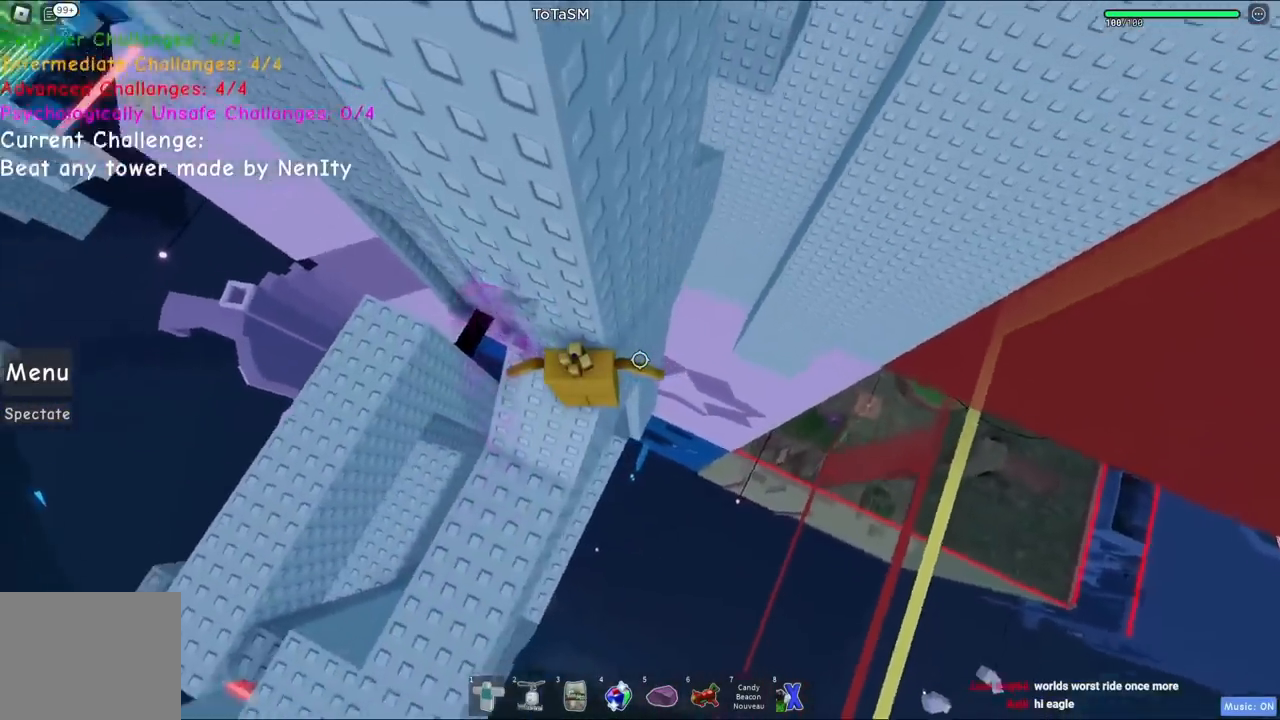
{"keys": ["d"], "events": [[134, "d", "down"], [284, "space", "down"], [467, "space", "up"]]}
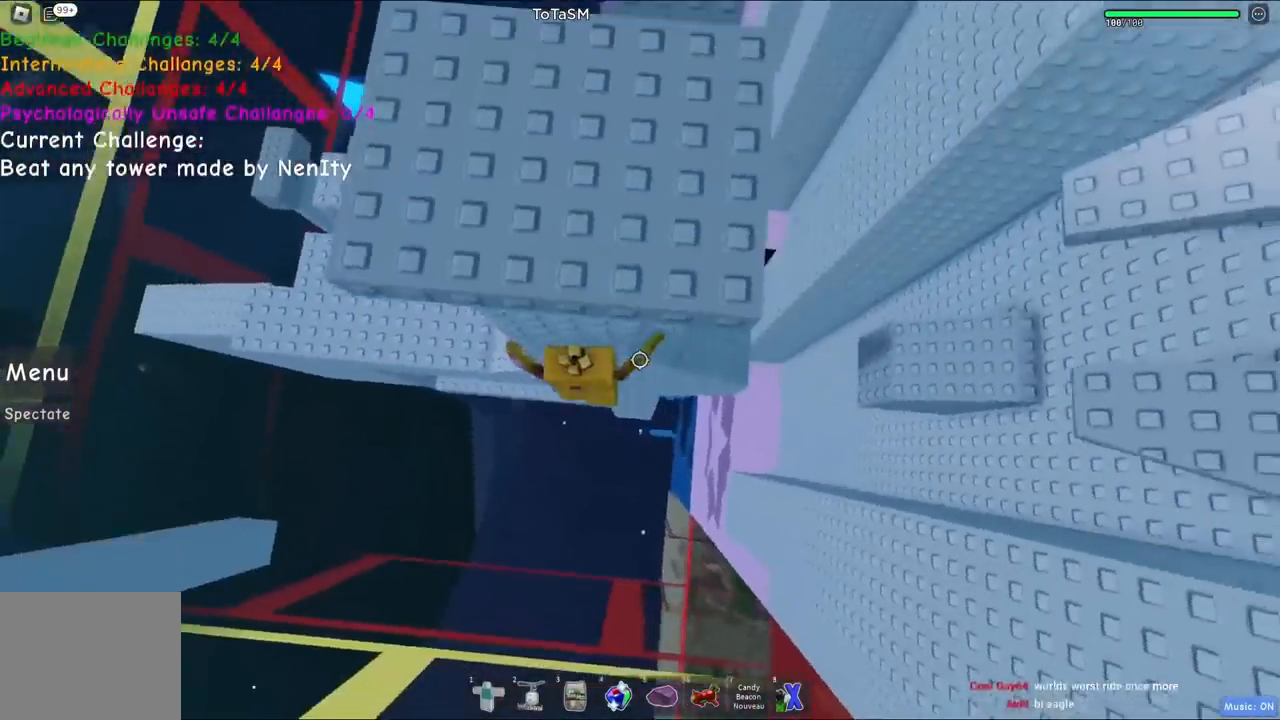
{"keys": ["space", "w"], "events": [[117, "space", "down"], [167, "space", "up"], [350, "space", "down"], [367, "space", "up"], [367, "w", "down"], [500, "d", "up"], [500, "space", "down"]]}